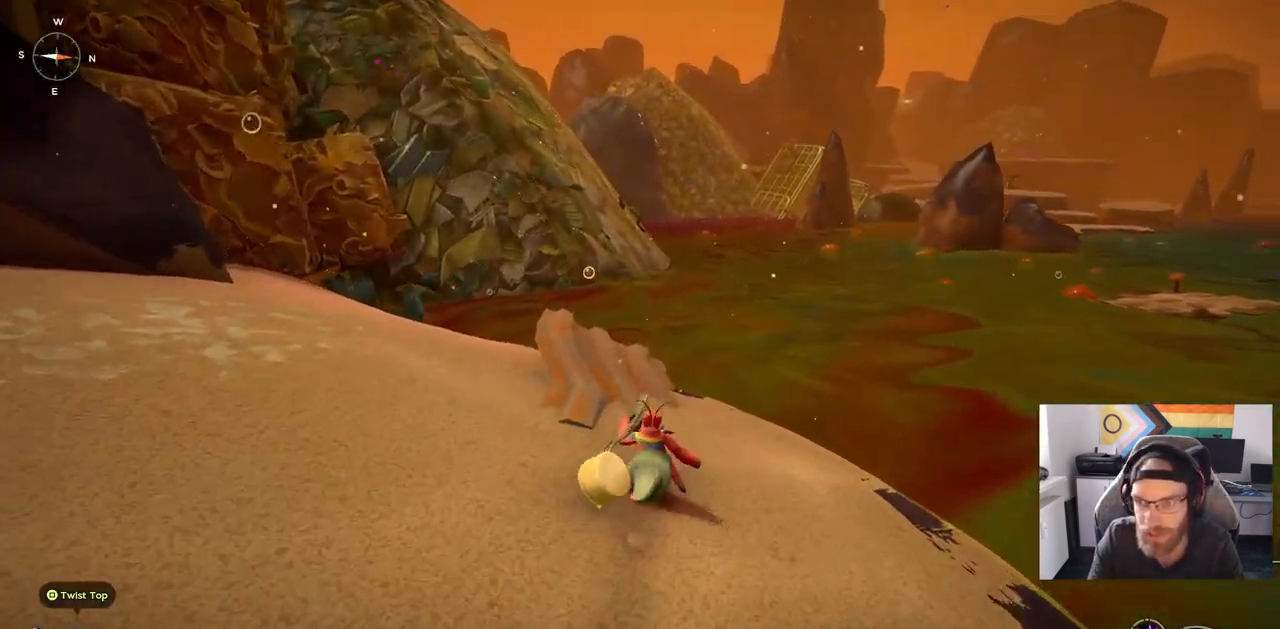
Gameplay with a controller (PlayStation layout); each line is a JSON object with the inputs held at the frame after it. "events" lists button and stick changes between this image and that frame as [ms after this image, input, new state], when the widget could be followed in between. Not read: L1 R1.
{"buttons": [], "left_stick": "up-left", "right_stick": "center", "events": [[267, "left_stick", "up-left"]]}
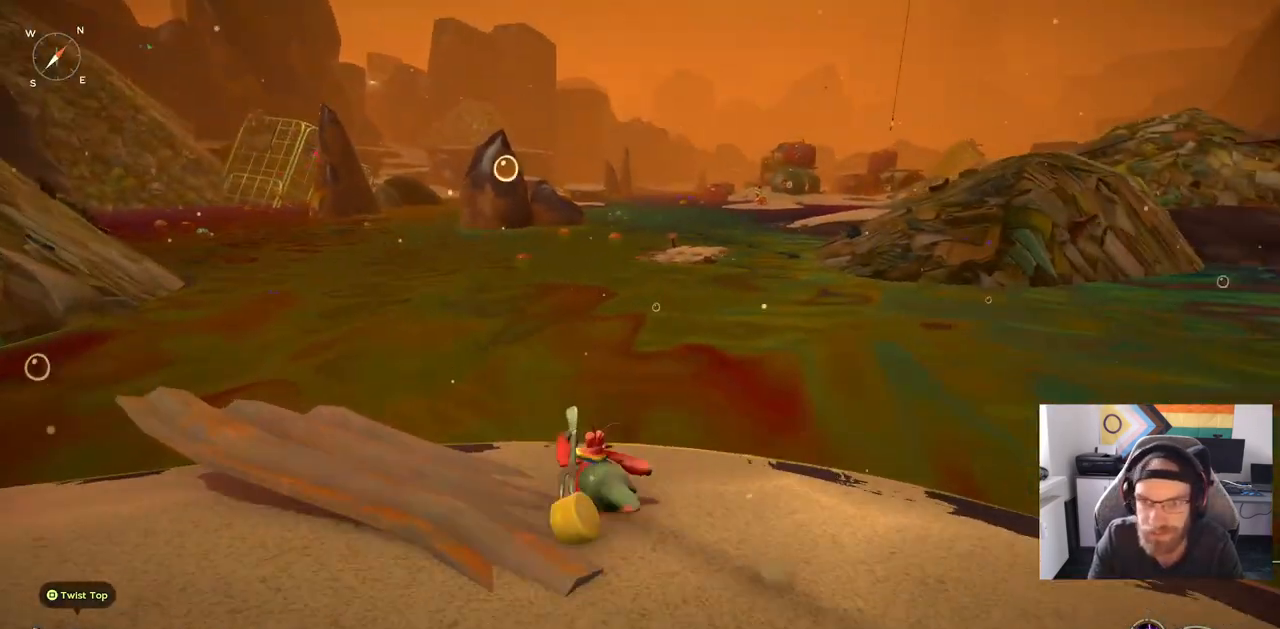
{"buttons": [], "left_stick": "right", "right_stick": "right", "events": [[67, "left_stick", "center"], [367, "left_stick", "right"], [367, "right_stick", "right"]]}
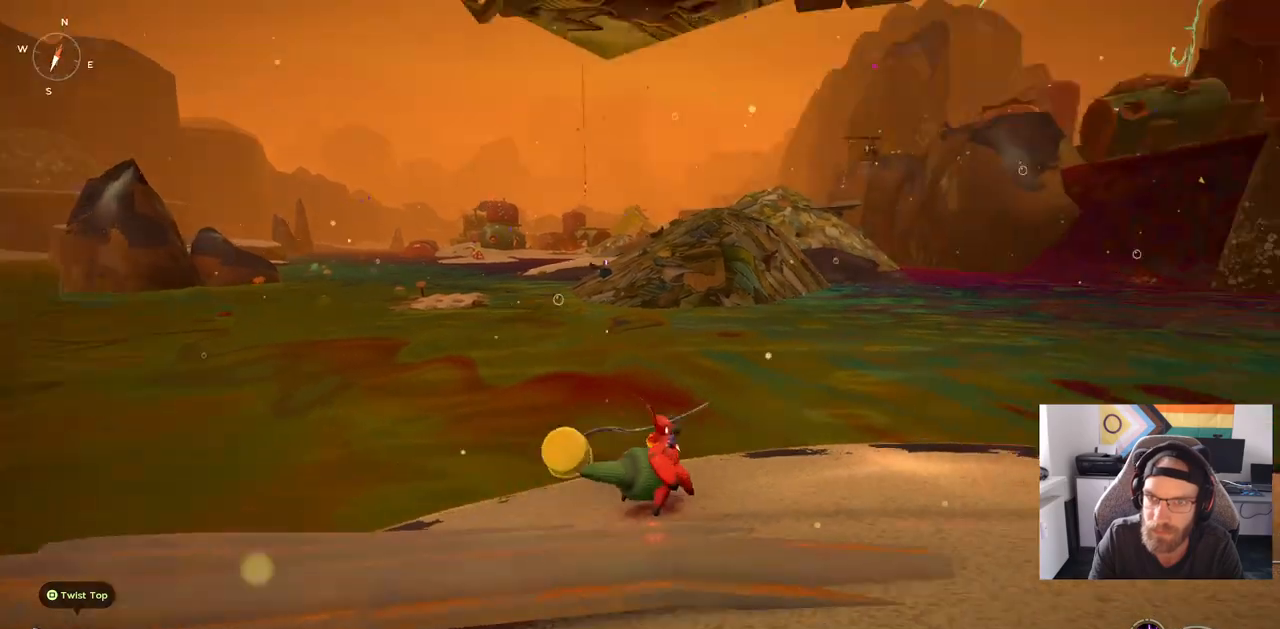
{"buttons": [], "left_stick": "up-right", "right_stick": "right"}
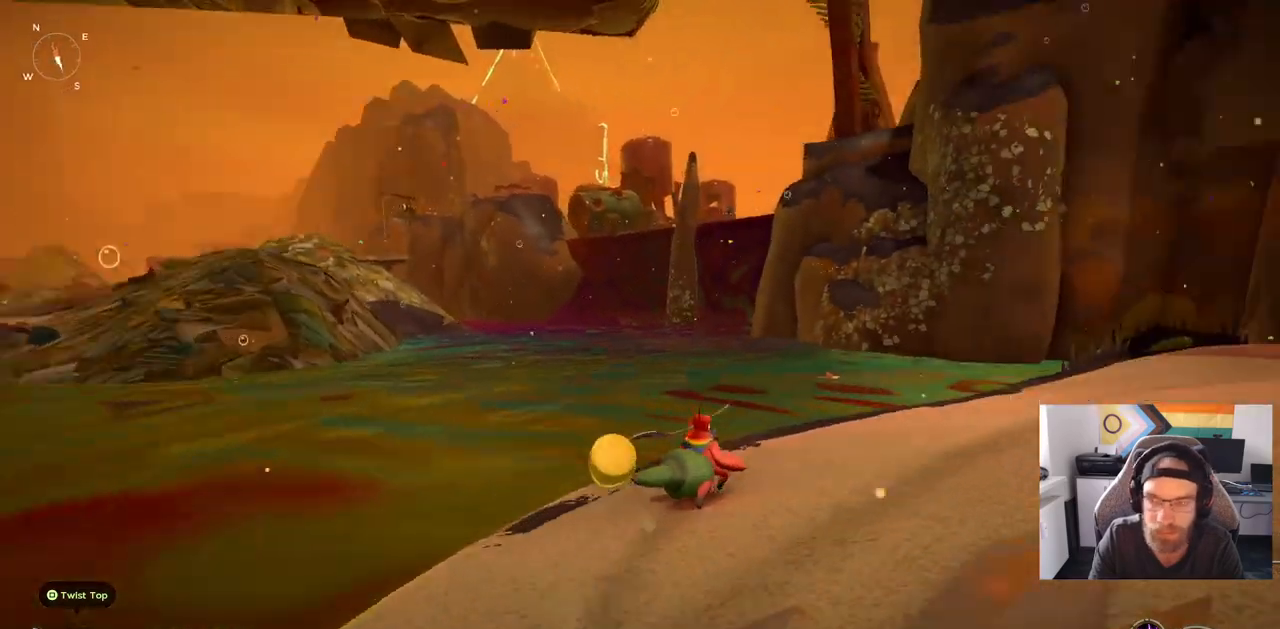
{"buttons": [], "left_stick": "up-right", "right_stick": "right", "events": []}
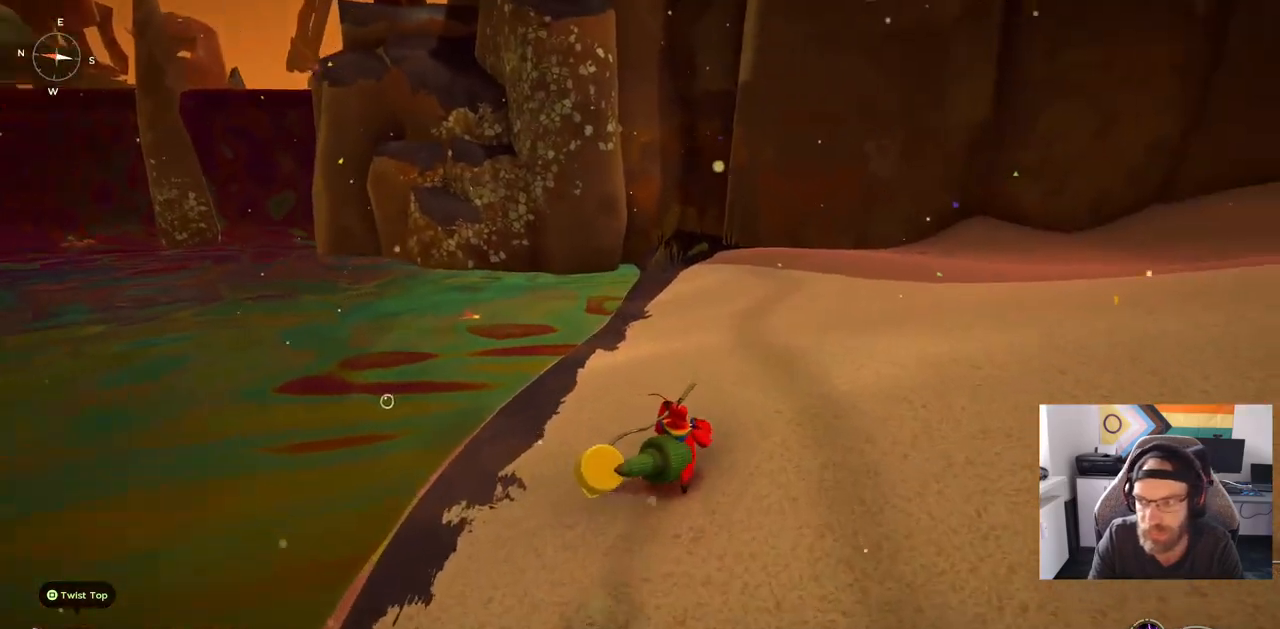
{"buttons": [], "left_stick": "up-right", "right_stick": "right", "events": []}
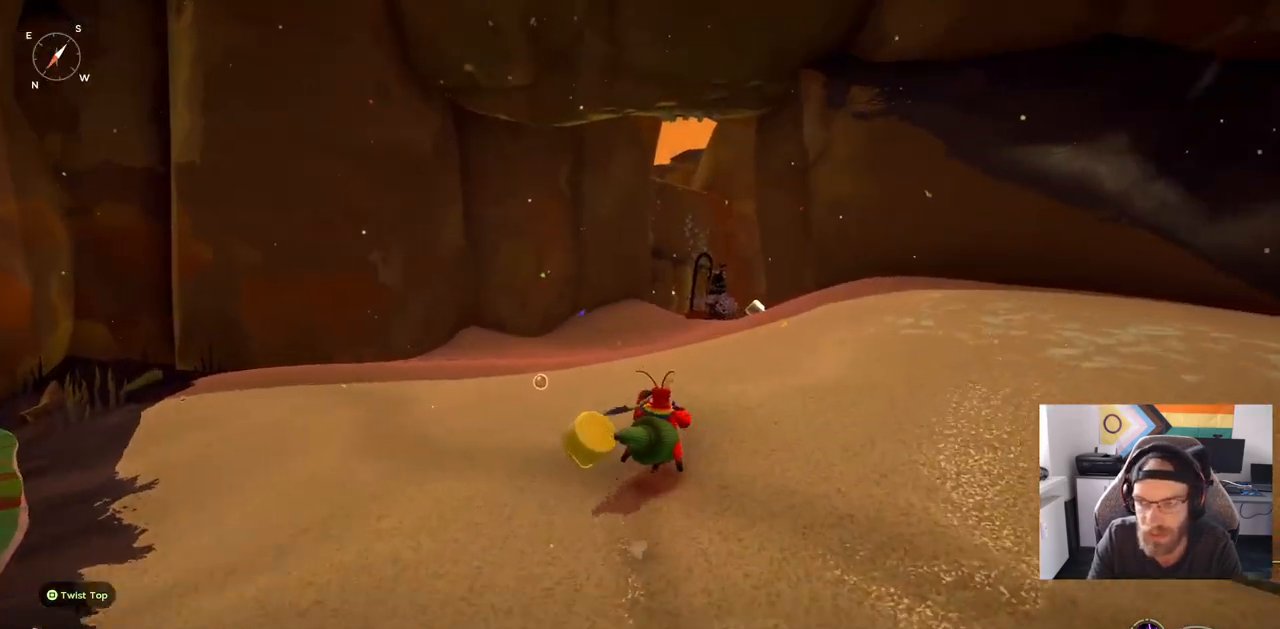
{"buttons": ["CIRCLE"], "left_stick": "up", "right_stick": "right", "events": [[383, "CIRCLE", "down"], [483, "left_stick", "up"]]}
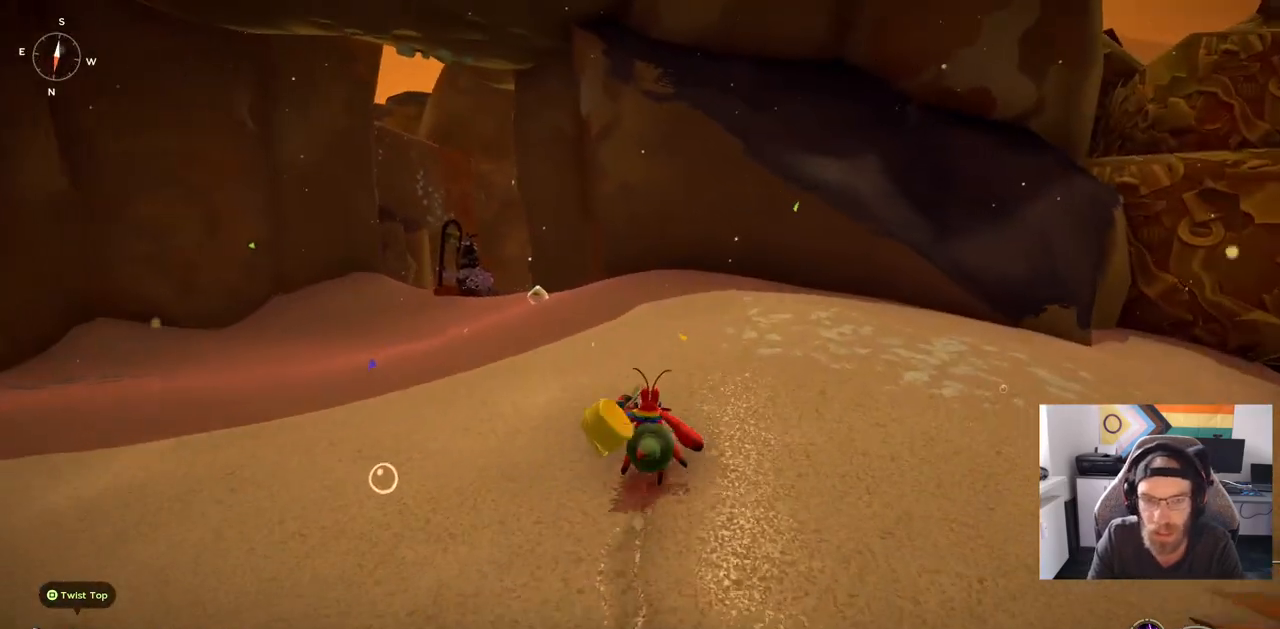
{"buttons": ["CIRCLE"], "left_stick": "up", "right_stick": "right", "events": []}
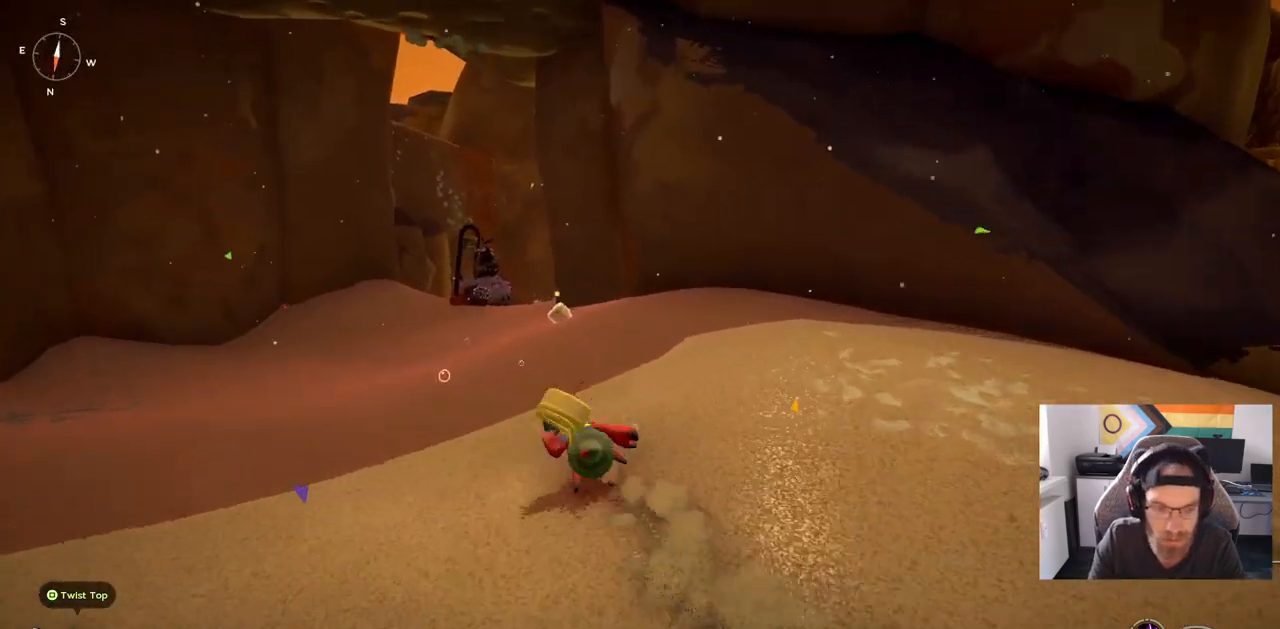
{"buttons": [], "left_stick": "up", "right_stick": "right", "events": [[433, "CIRCLE", "up"]]}
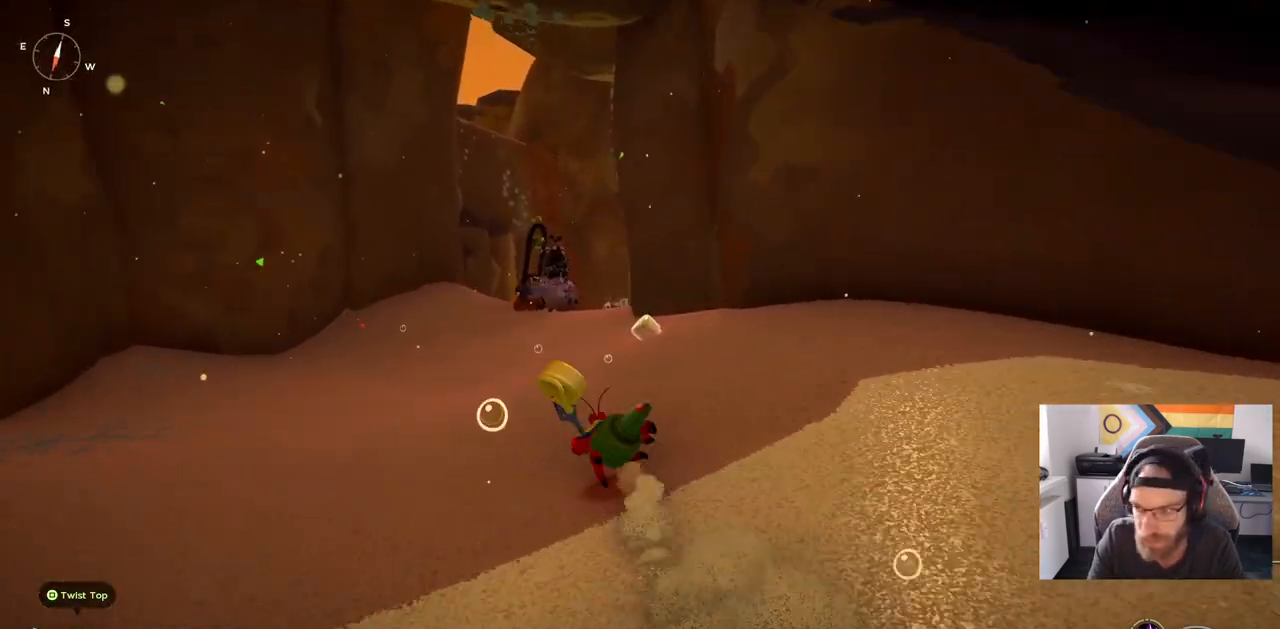
{"buttons": ["CIRCLE"], "left_stick": "up", "right_stick": "right", "events": [[500, "CIRCLE", "down"]]}
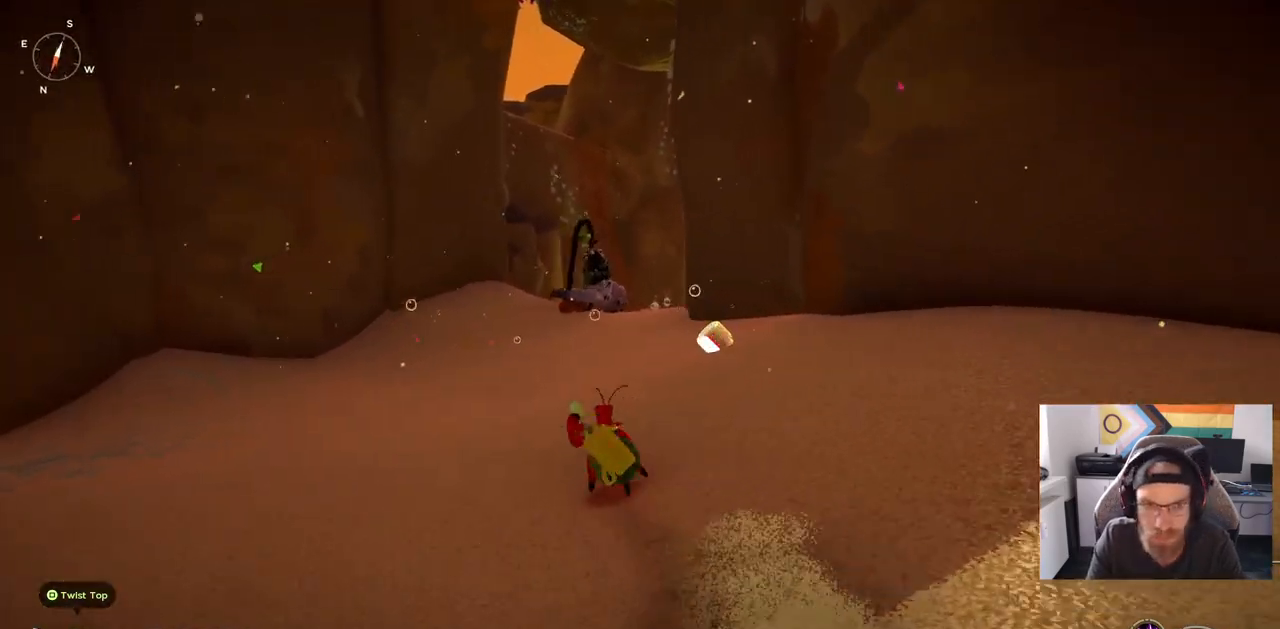
{"buttons": ["CIRCLE"], "left_stick": "up", "right_stick": "right", "events": []}
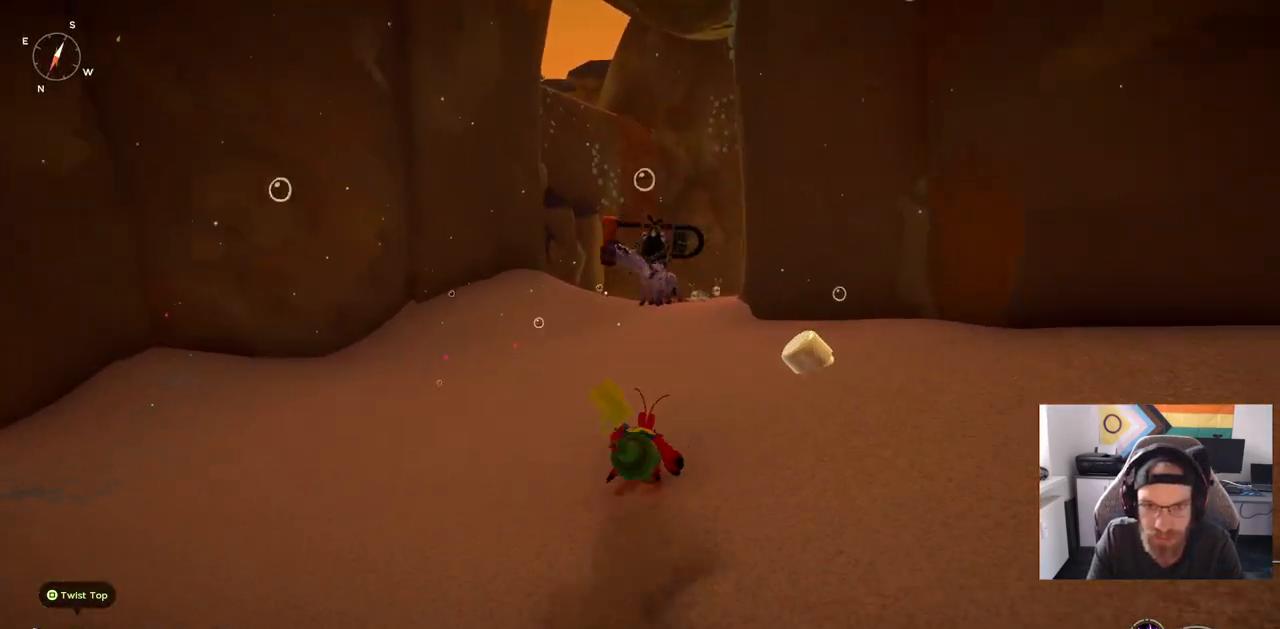
{"buttons": [], "left_stick": "up", "right_stick": "right", "events": [[167, "CIRCLE", "up"]]}
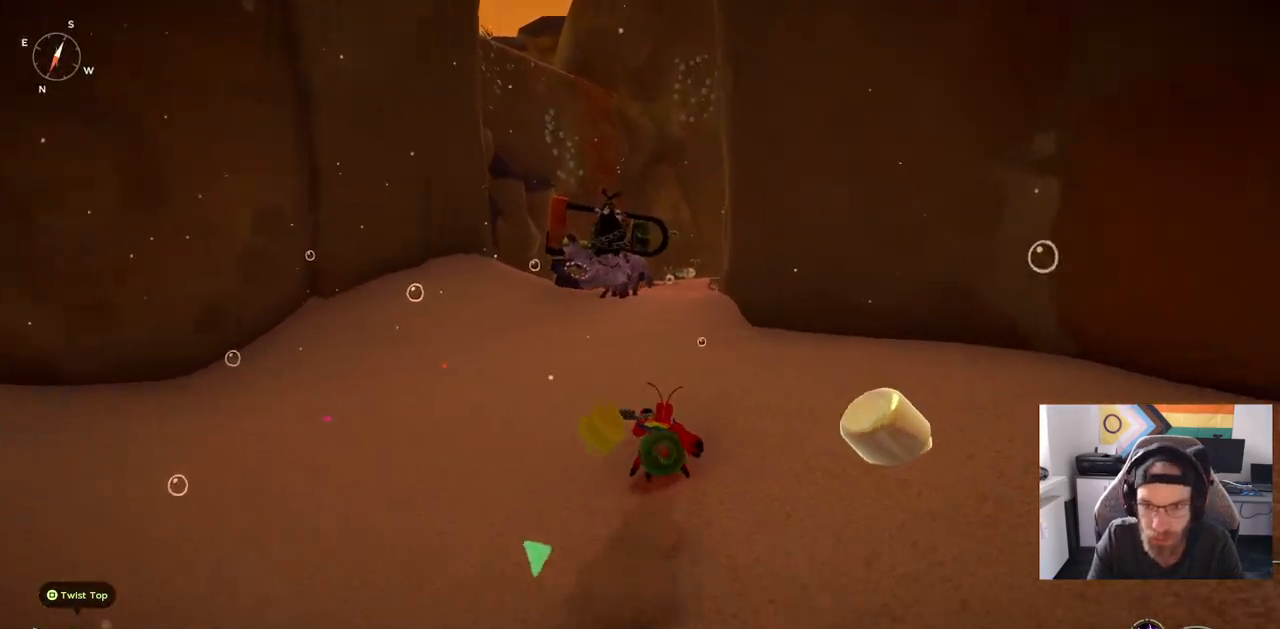
{"buttons": [], "left_stick": "up-left", "right_stick": "center", "events": [[217, "left_stick", "up-left"], [433, "right_stick", "center"]]}
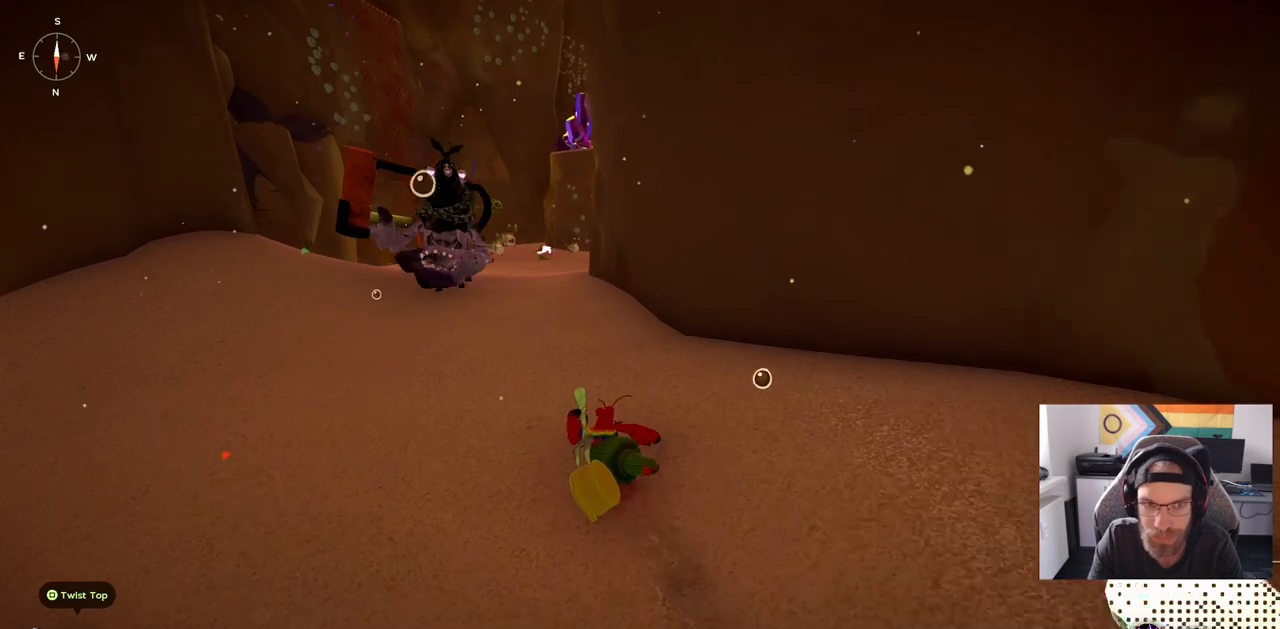
{"buttons": [], "left_stick": "up-left", "right_stick": "right", "events": [[367, "R3", "down"], [483, "R3", "up"], [483, "right_stick", "right"]]}
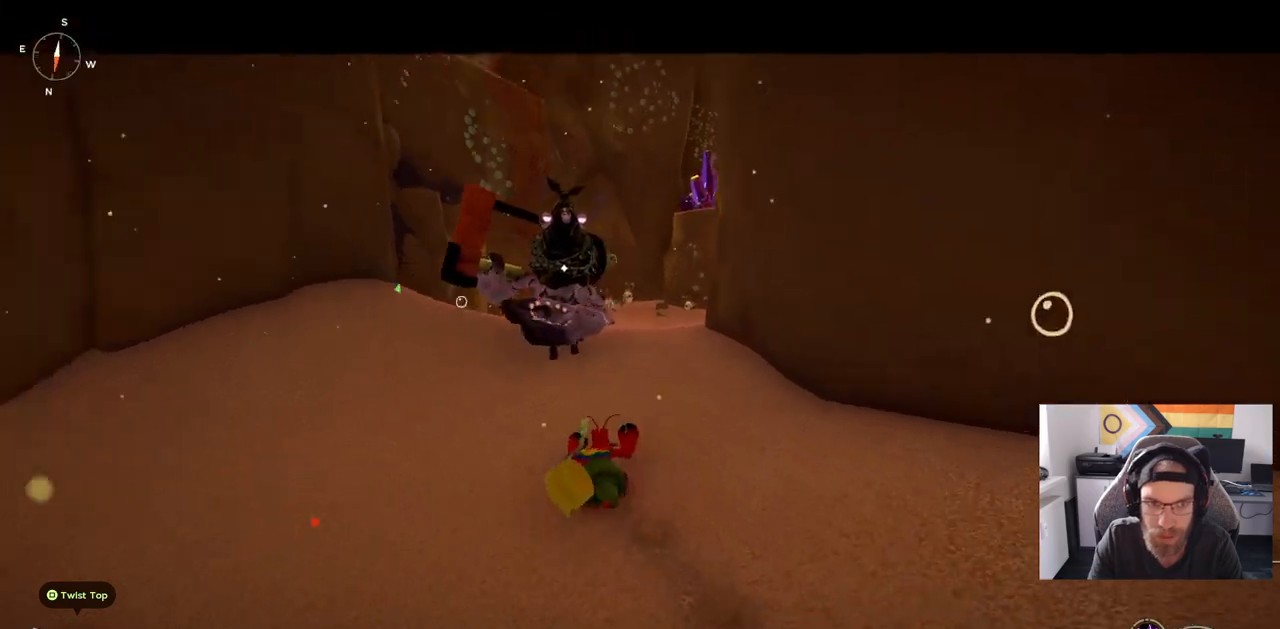
{"buttons": ["CIRCLE"], "left_stick": "down-left", "right_stick": "right", "events": [[233, "CIRCLE", "down"], [300, "left_stick", "left"], [500, "left_stick", "down-left"]]}
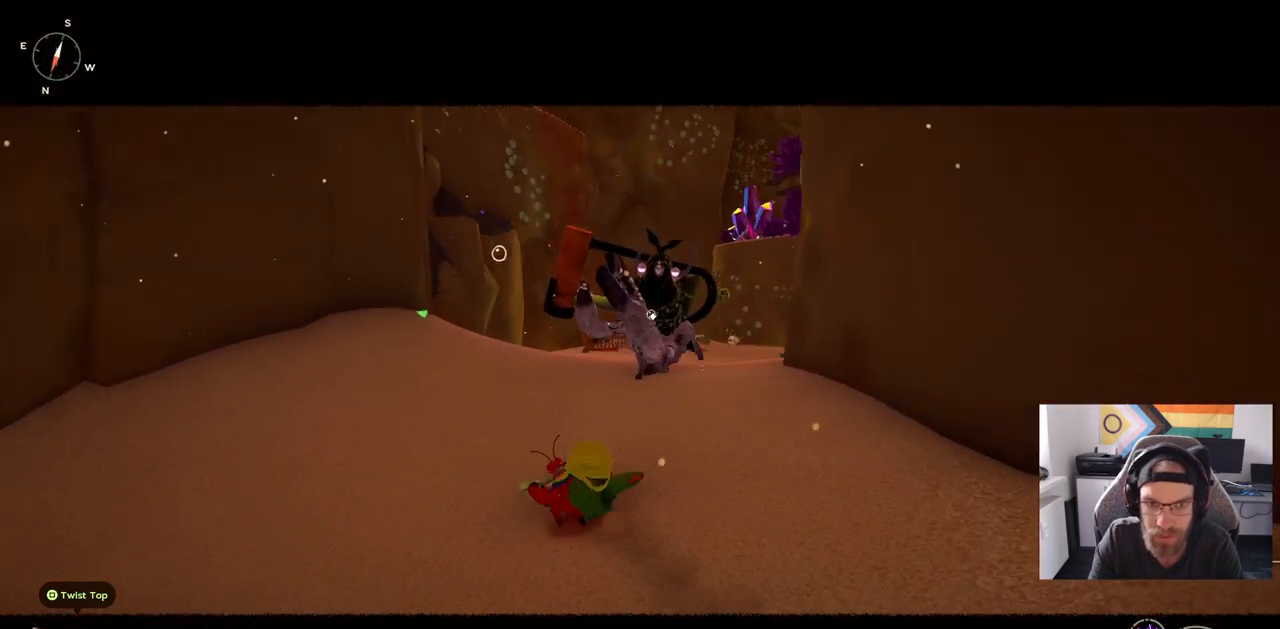
{"buttons": ["CIRCLE"], "left_stick": "down-left", "right_stick": "right", "events": []}
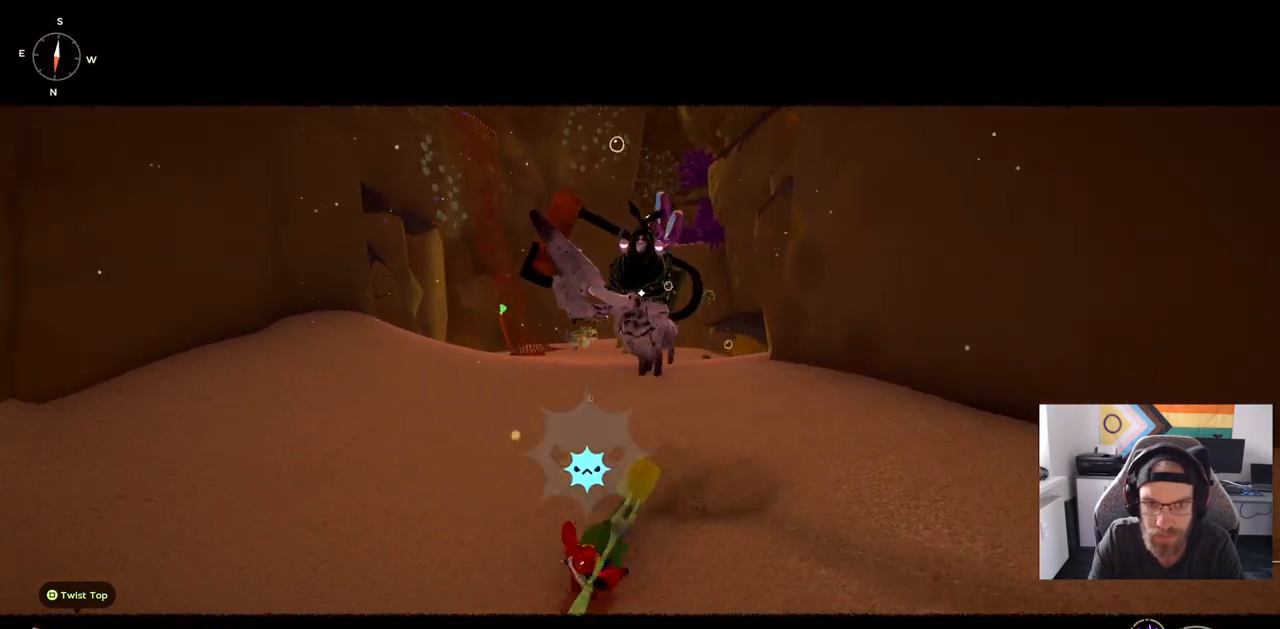
{"buttons": ["CIRCLE"], "left_stick": "down-left", "right_stick": "right", "events": []}
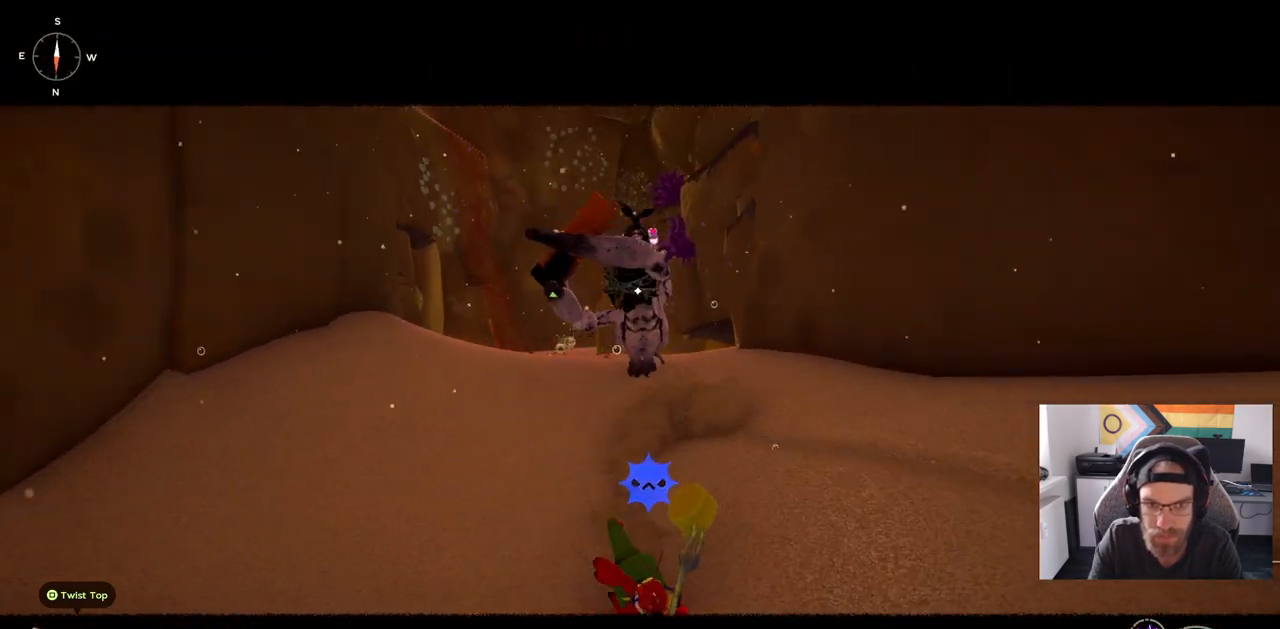
{"buttons": ["CIRCLE"], "left_stick": "right", "right_stick": "right", "events": [[433, "left_stick", "right"]]}
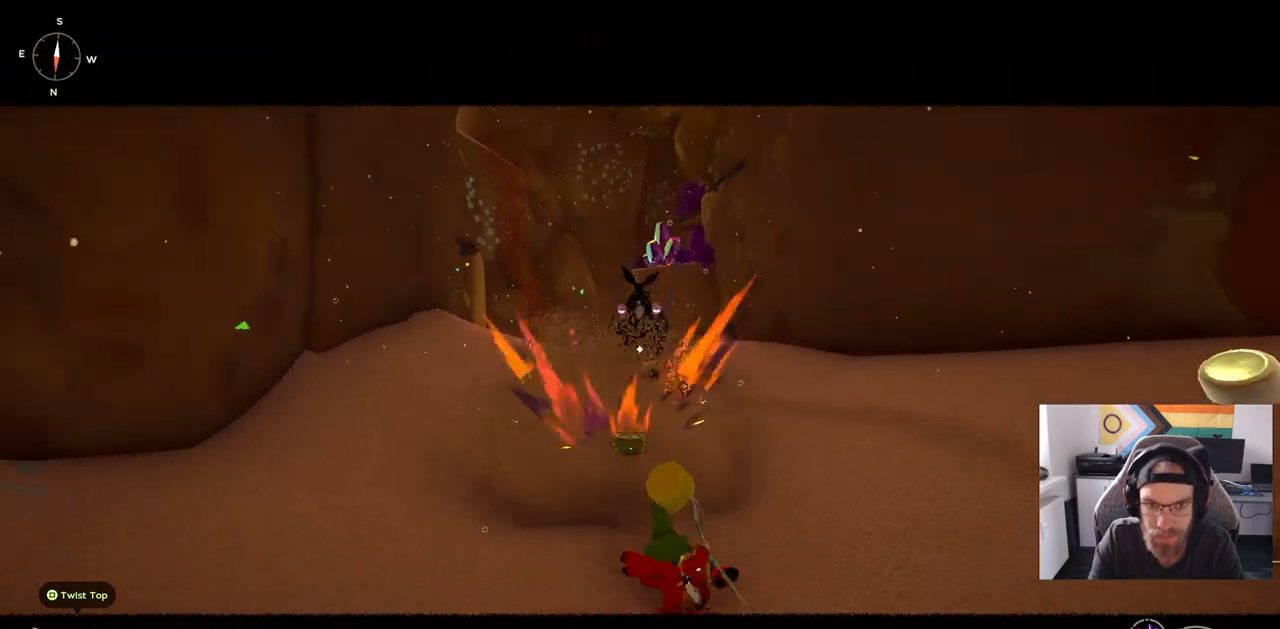
{"buttons": ["CIRCLE"], "left_stick": "up", "right_stick": "right", "events": [[50, "left_stick", "up-right"], [267, "left_stick", "up"]]}
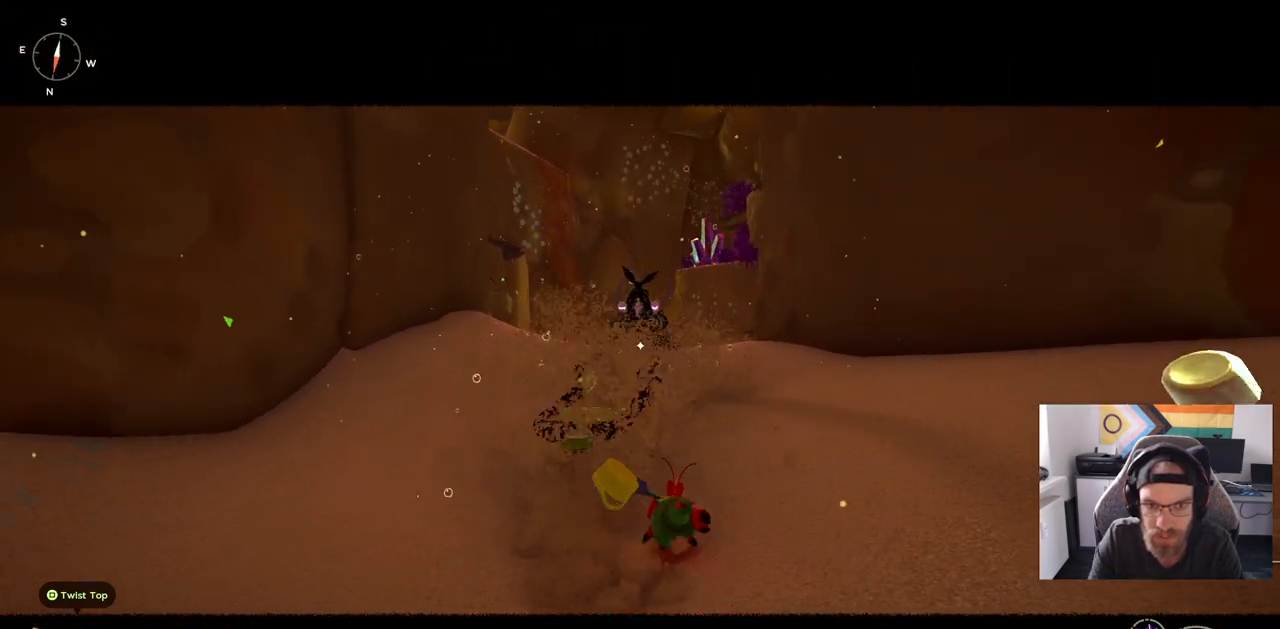
{"buttons": ["CIRCLE"], "left_stick": "up", "right_stick": "right", "events": []}
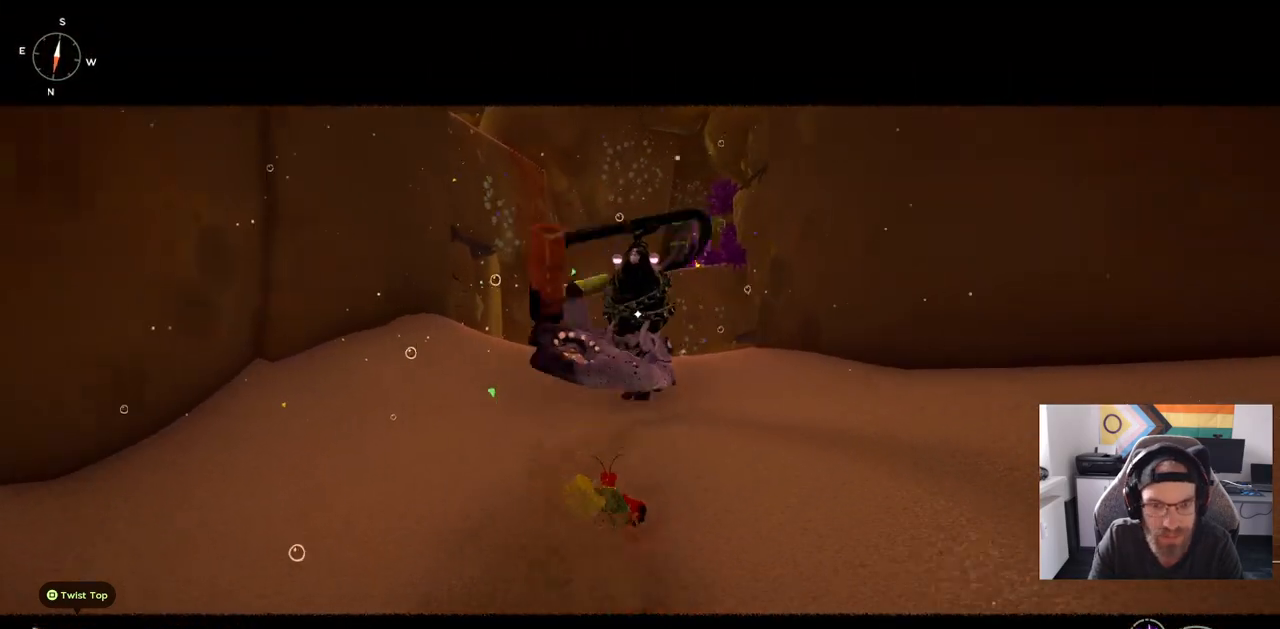
{"buttons": ["CIRCLE"], "left_stick": "up", "right_stick": "right", "events": []}
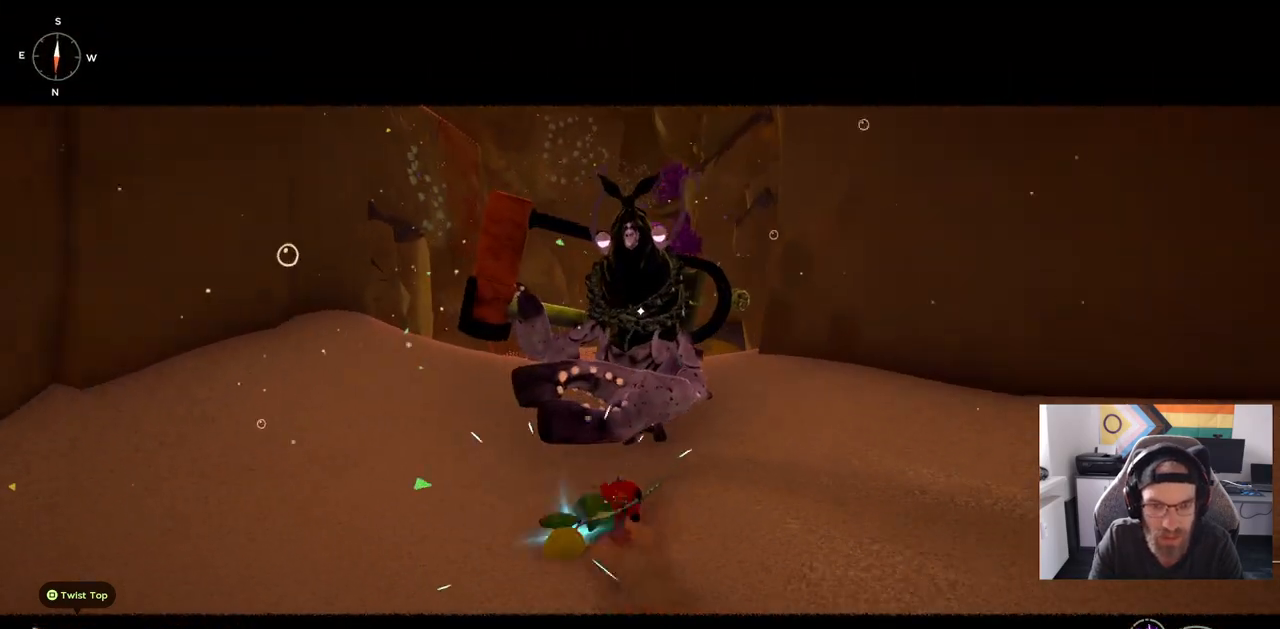
{"buttons": ["CIRCLE"], "left_stick": "center", "right_stick": "right", "events": [[450, "left_stick", "center"]]}
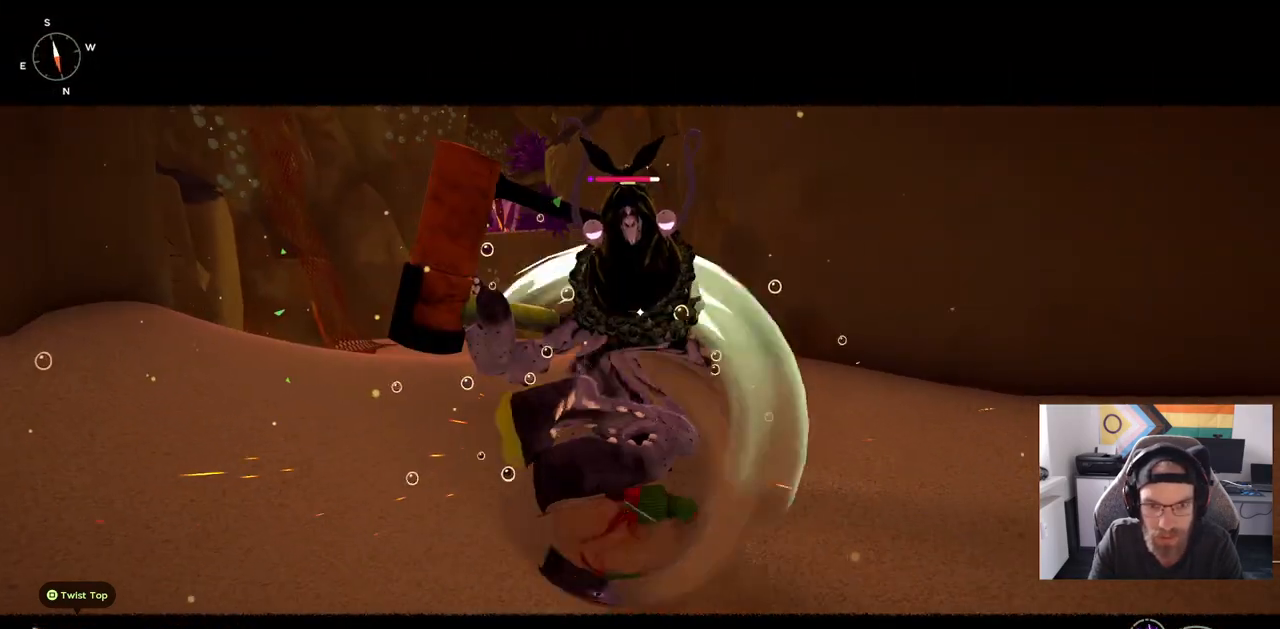
{"buttons": ["CIRCLE"], "left_stick": "down-right", "right_stick": "center", "events": [[33, "CIRCLE", "up"], [33, "left_stick", "down-right"], [217, "CIRCLE", "down"], [500, "right_stick", "center"]]}
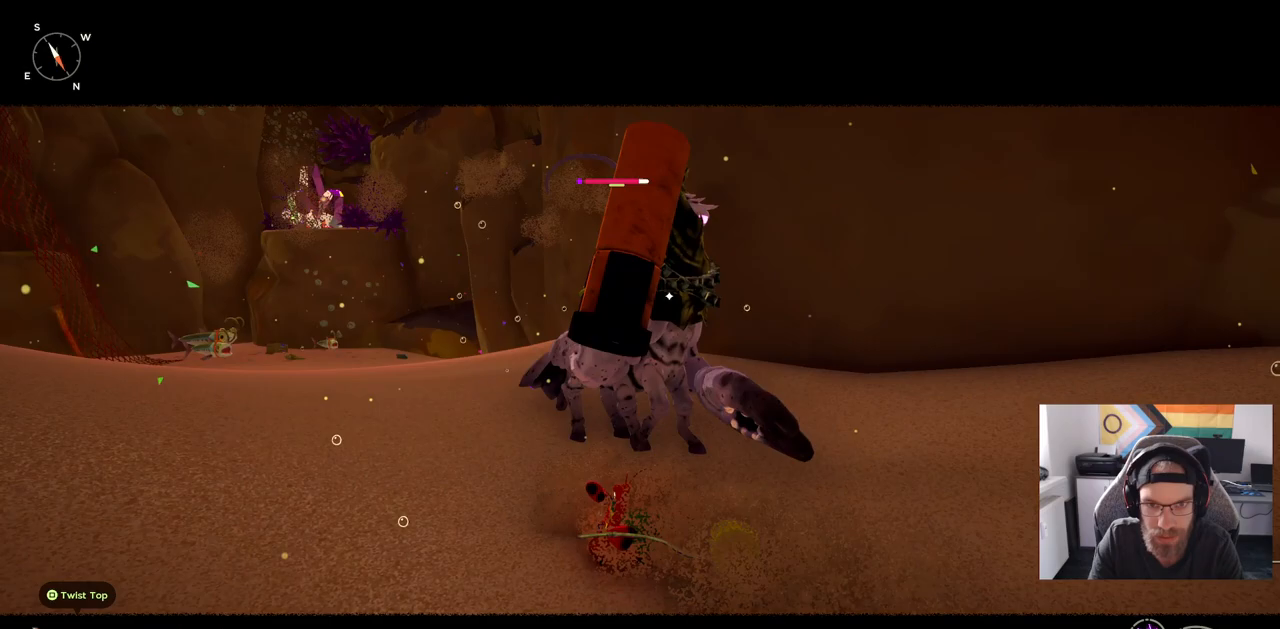
{"buttons": ["CIRCLE"], "left_stick": "down-right", "right_stick": "center", "events": []}
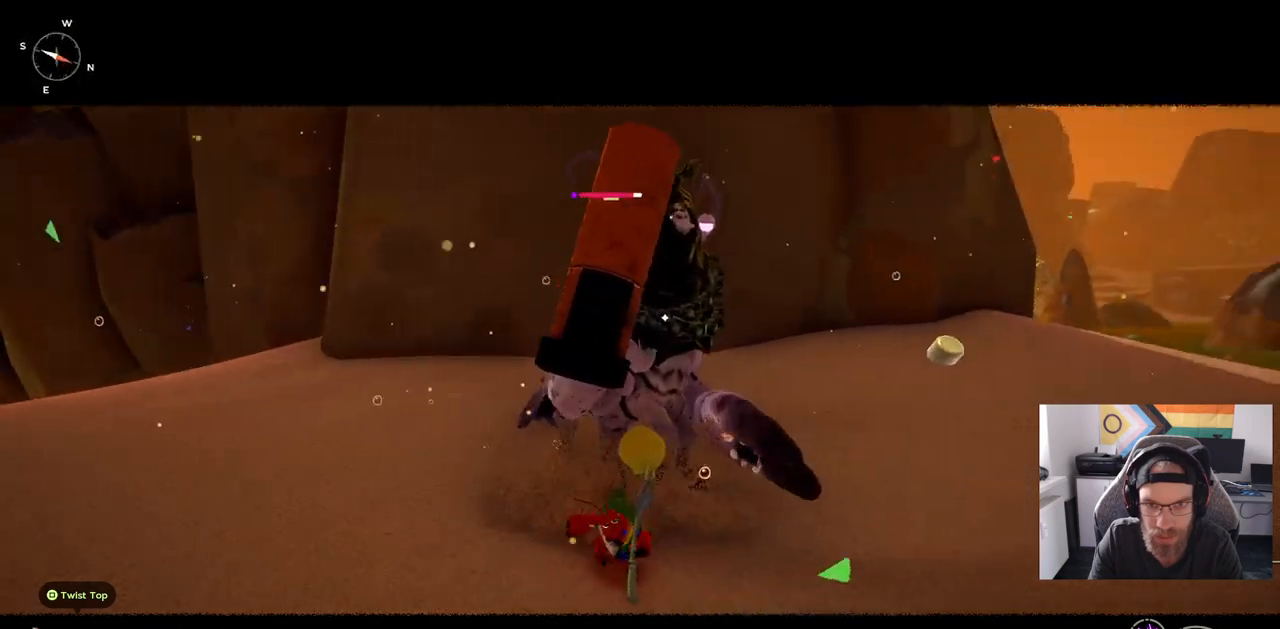
{"buttons": ["CIRCLE"], "left_stick": "down-right", "right_stick": "center", "events": []}
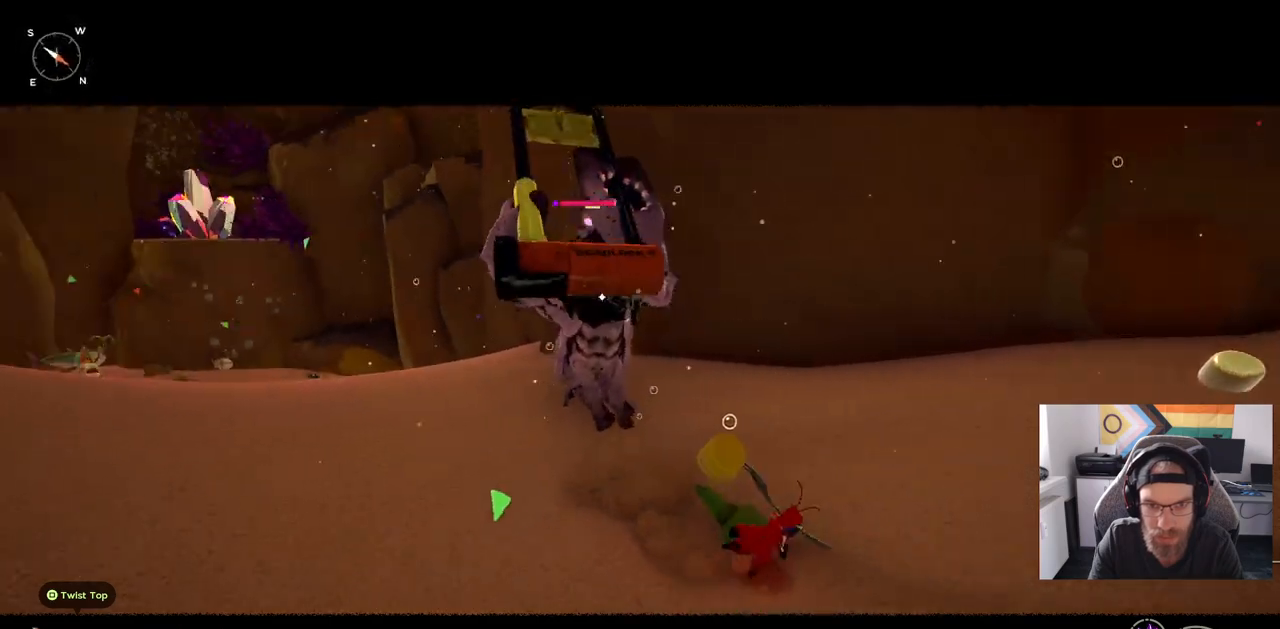
{"buttons": [], "left_stick": "down-right", "right_stick": "center", "events": [[233, "CIRCLE", "up"], [350, "CIRCLE", "down"], [417, "CIRCLE", "up"]]}
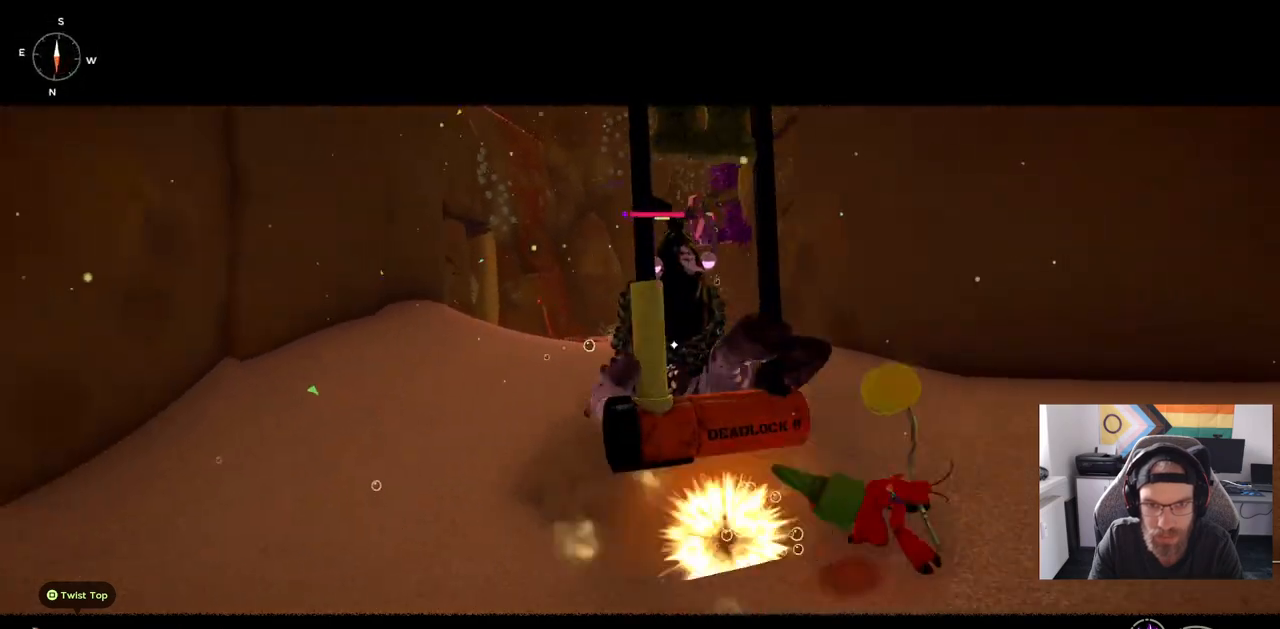
{"buttons": [], "left_stick": "down-right", "right_stick": "center", "events": []}
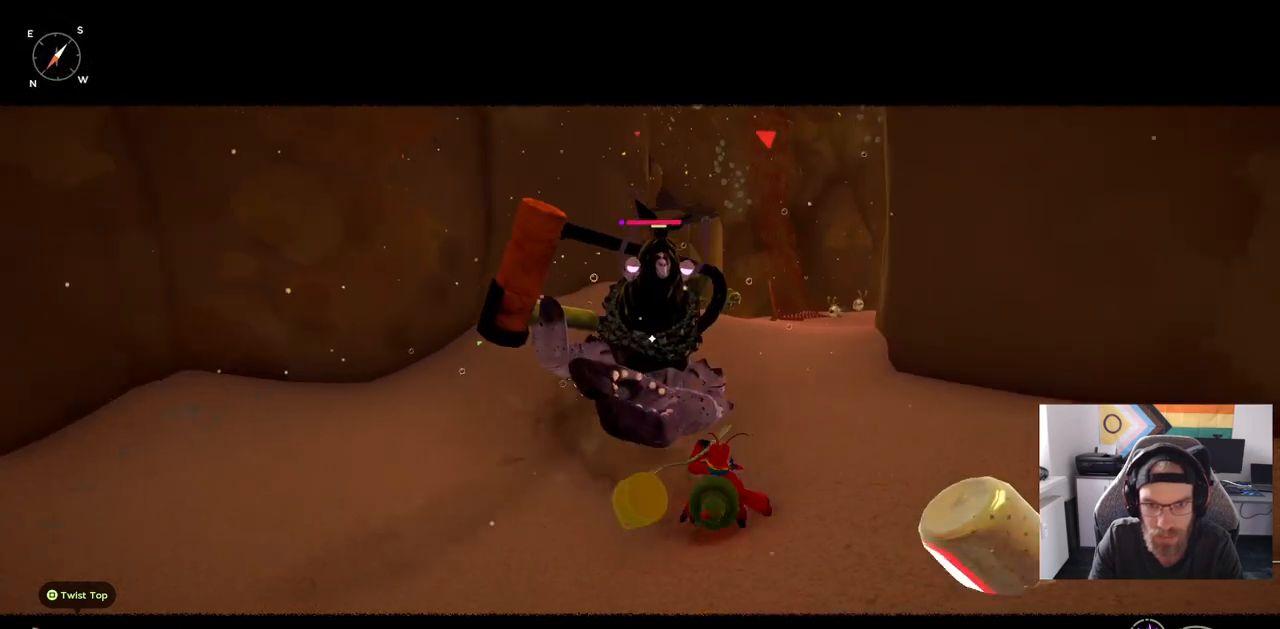
{"buttons": [], "left_stick": "down", "right_stick": "center", "events": [[133, "left_stick", "down"], [150, "CIRCLE", "down"], [267, "CIRCLE", "up"]]}
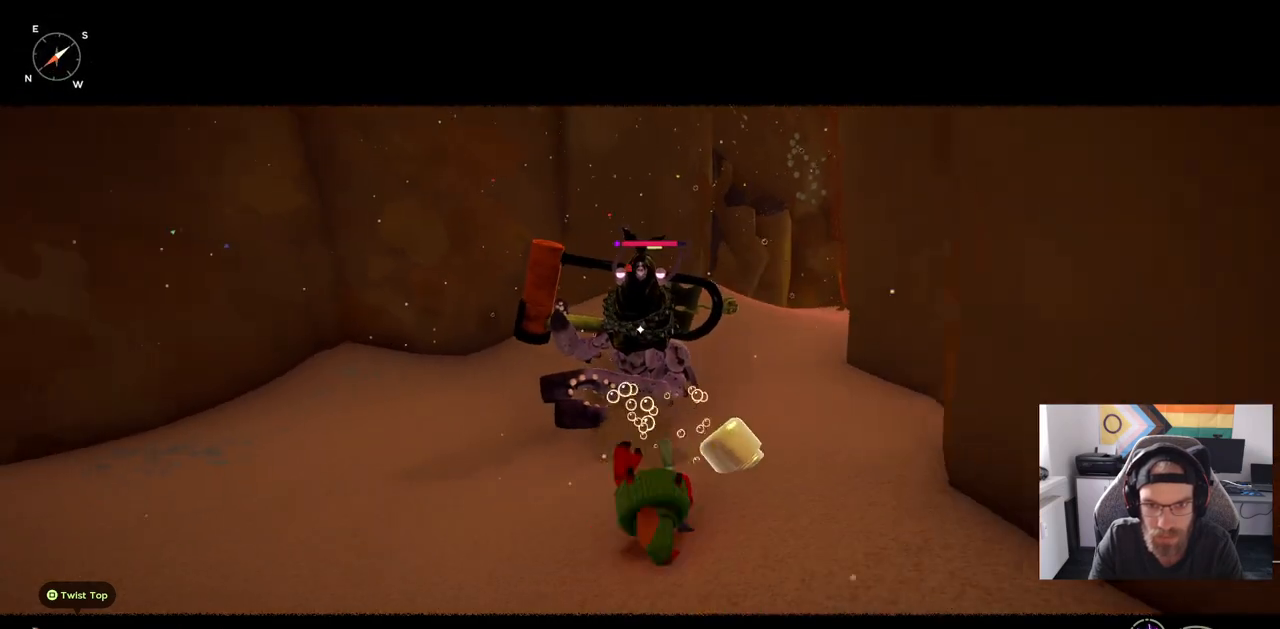
{"buttons": [], "left_stick": "left", "right_stick": "center", "events": [[217, "left_stick", "down-left"], [417, "left_stick", "left"]]}
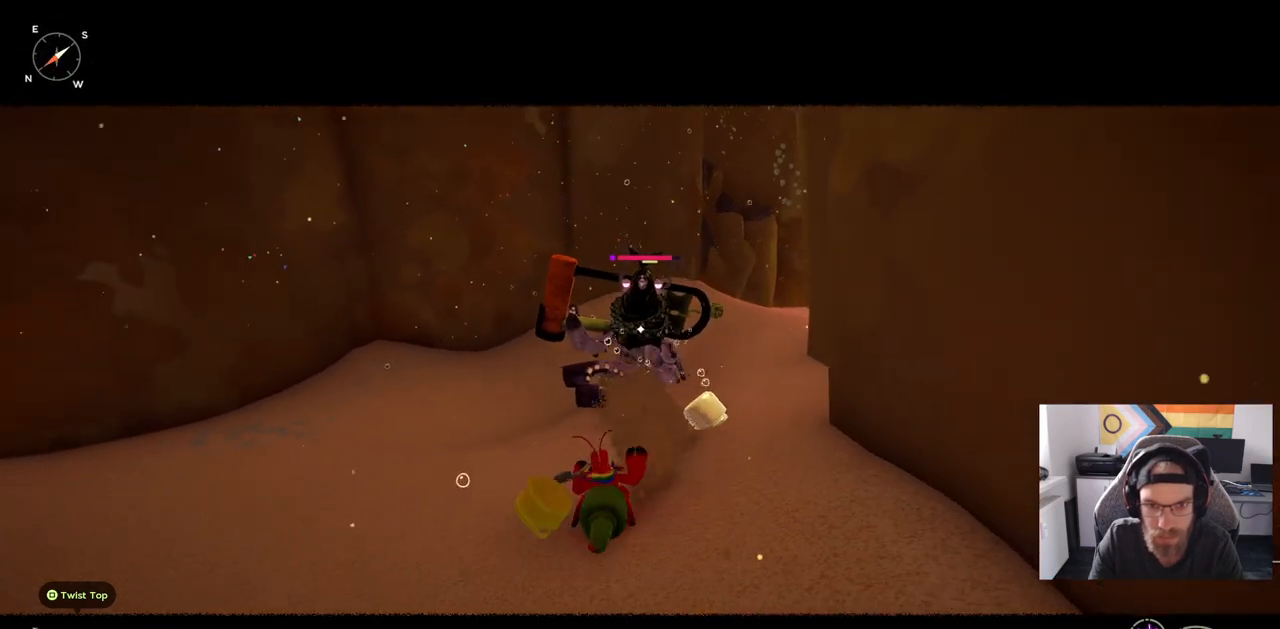
{"buttons": [], "left_stick": "up-left", "right_stick": "center", "events": [[67, "left_stick", "up-left"]]}
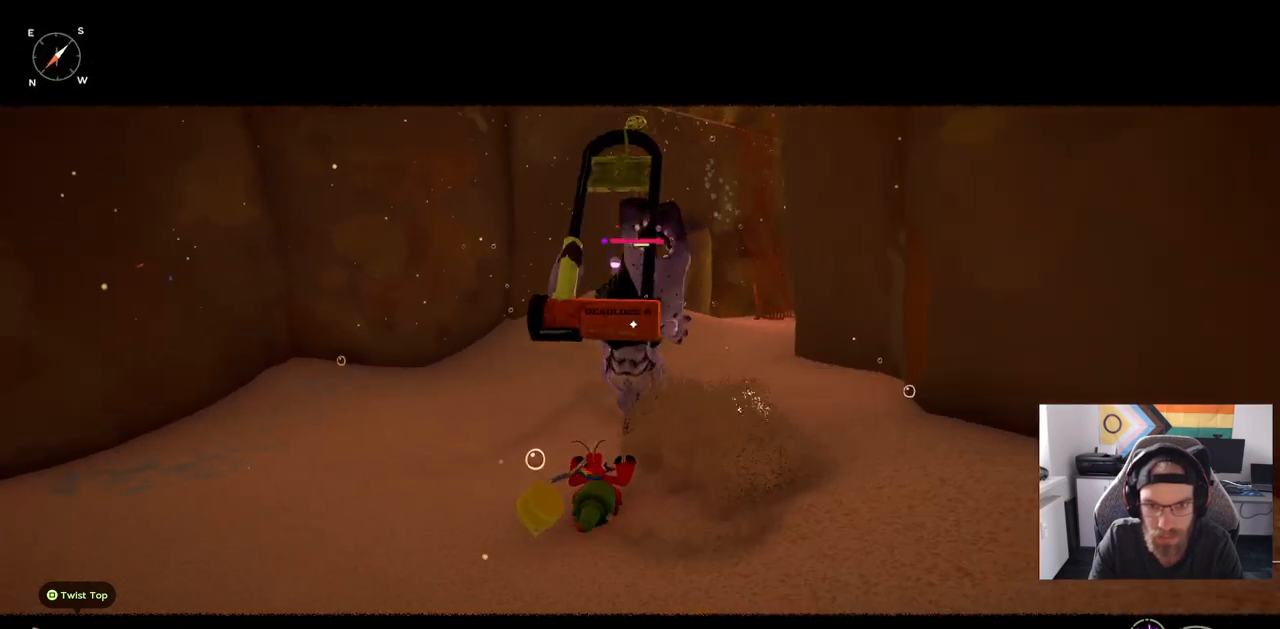
{"buttons": [], "left_stick": "down-left", "right_stick": "center", "events": [[33, "left_stick", "down-left"], [267, "CIRCLE", "down"], [433, "CIRCLE", "up"]]}
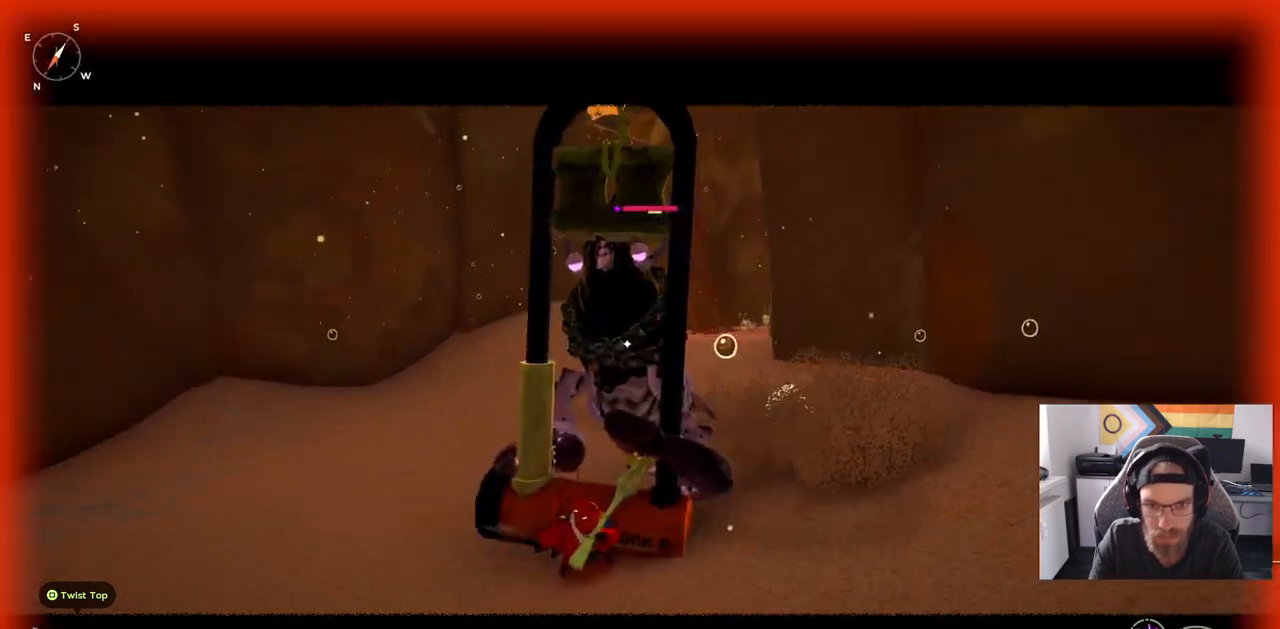
{"buttons": [], "left_stick": "down", "right_stick": "center", "events": [[67, "left_stick", "down"]]}